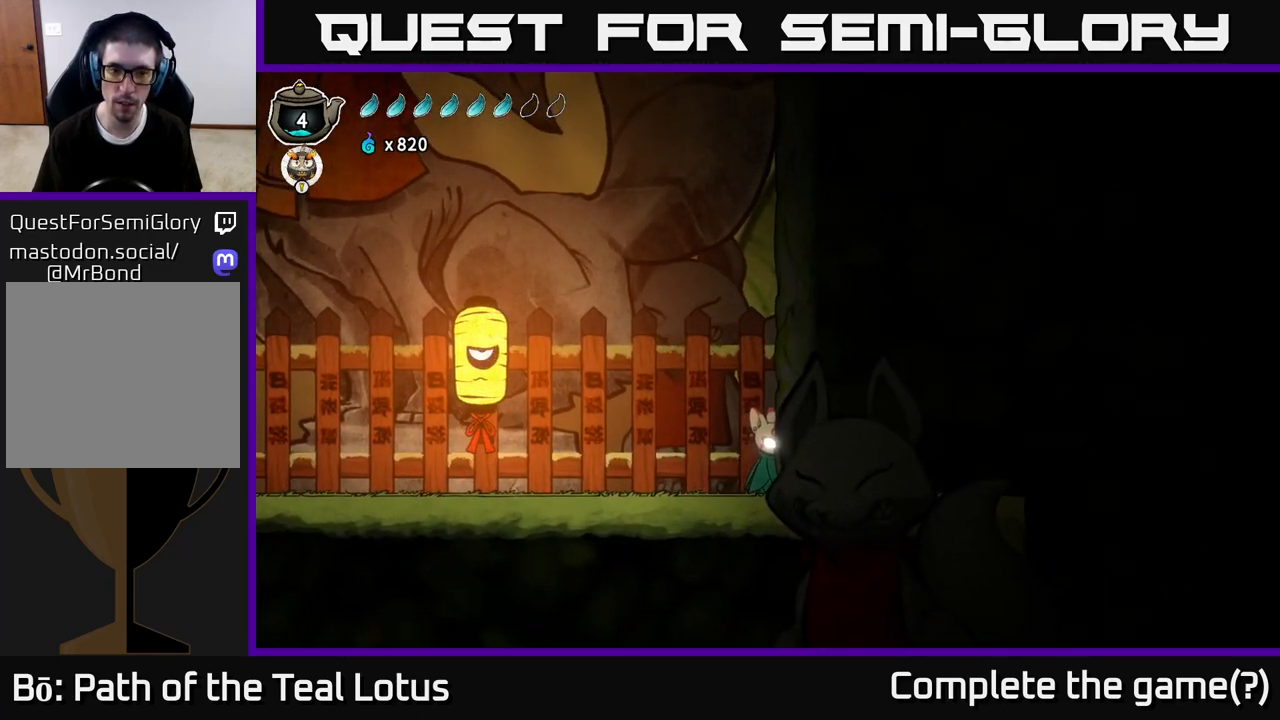
Gameplay with a controller (Xbox layout); each line is a JSON object with the inputs held at the frame after it. "events" lists button and stick changes between this image and that frame as [ms after this image, input, new state], when the widget could be followed in between.
{"buttons": ["A"], "left_stick": "left", "right_stick": "center", "events": [[33, "left_stick", "down-left"], [83, "left_stick", "left"], [267, "A", "down"]]}
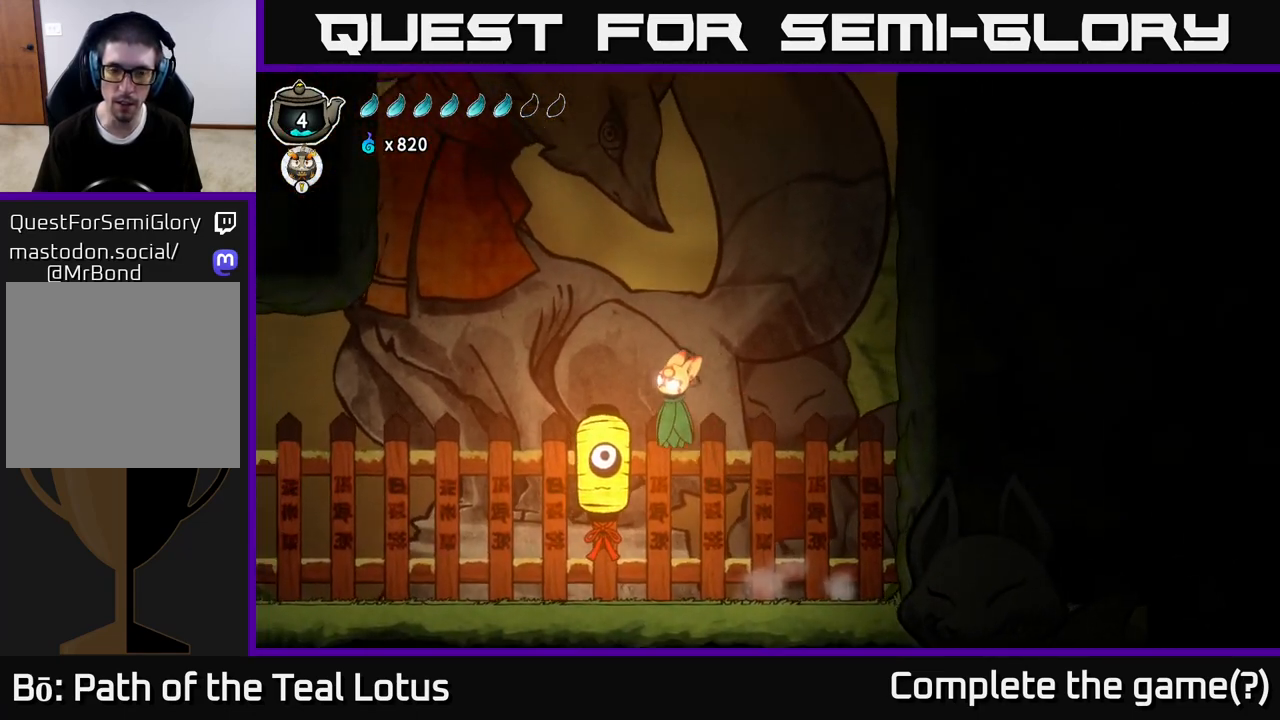
{"buttons": [], "left_stick": "down", "right_stick": "center", "events": [[67, "X", "down"], [67, "left_stick", "down"], [100, "A", "up"], [250, "X", "up"]]}
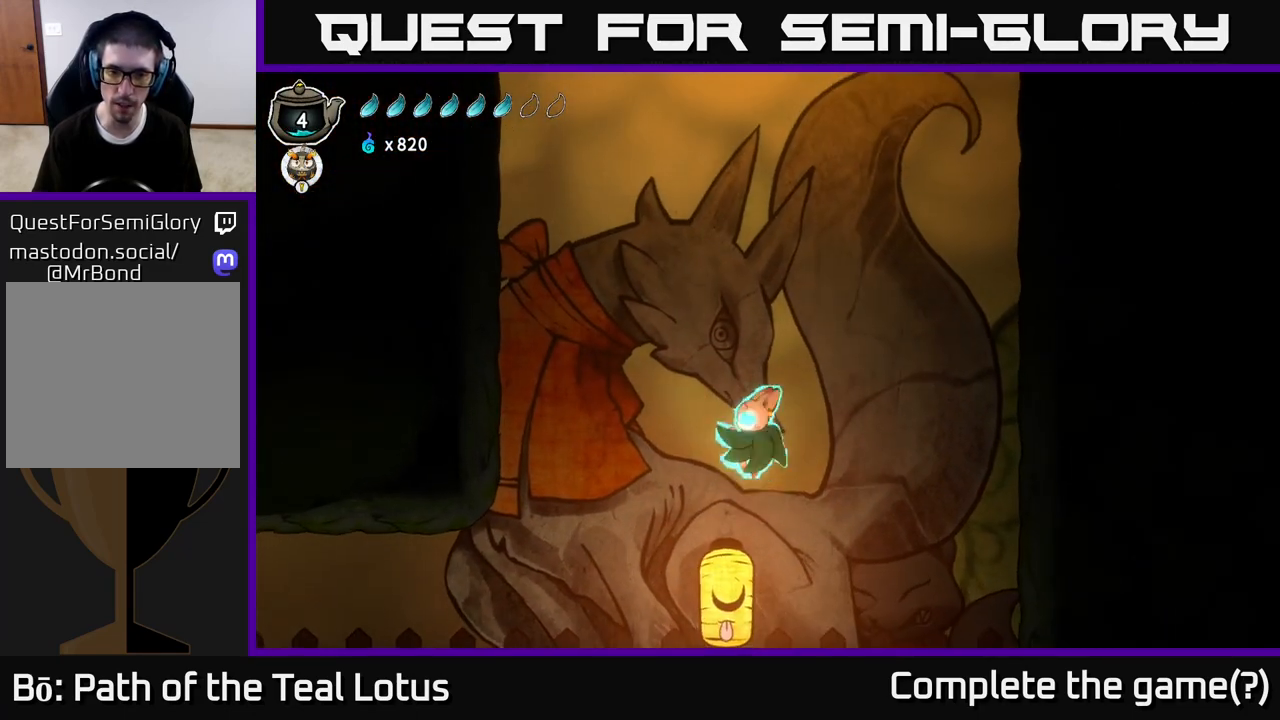
{"buttons": [], "left_stick": "down", "right_stick": "center", "events": [[200, "X", "down"], [333, "X", "up"]]}
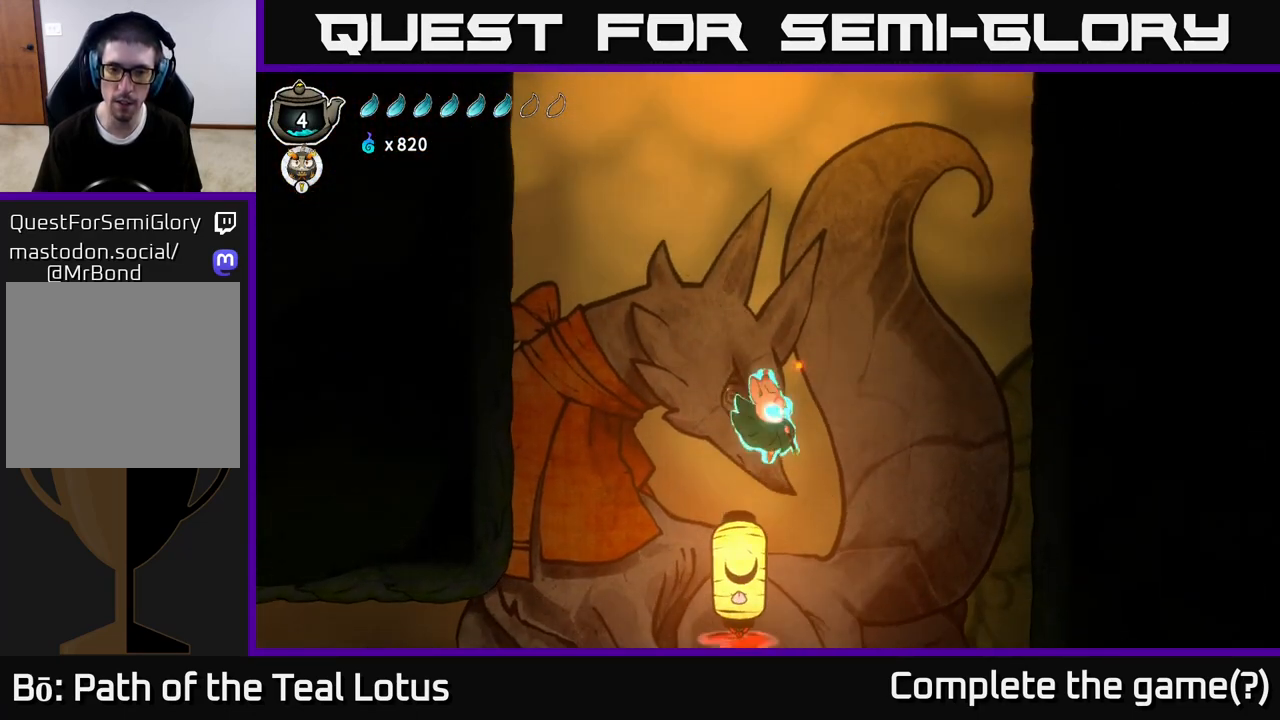
{"buttons": [], "left_stick": "down", "right_stick": "center", "events": [[183, "X", "down"], [367, "X", "up"]]}
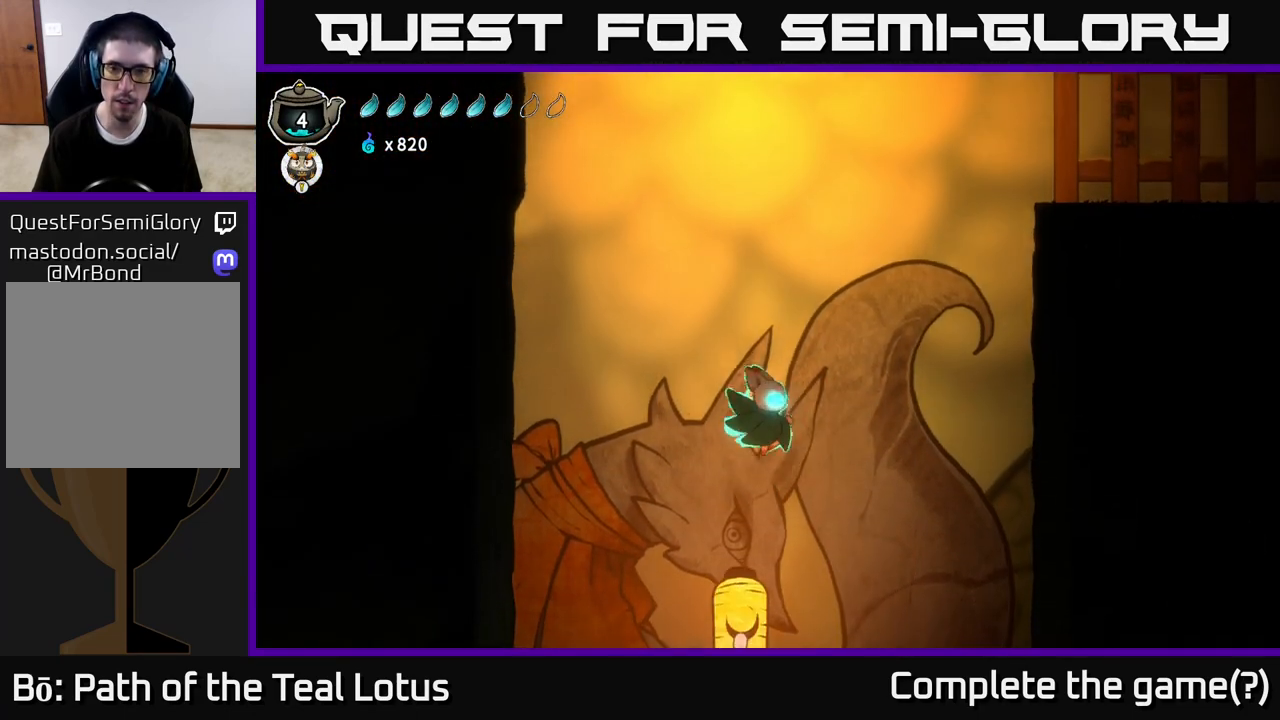
{"buttons": ["A"], "left_stick": "right", "right_stick": "center", "events": [[283, "X", "down"], [417, "left_stick", "right"], [467, "A", "down"], [483, "X", "up"]]}
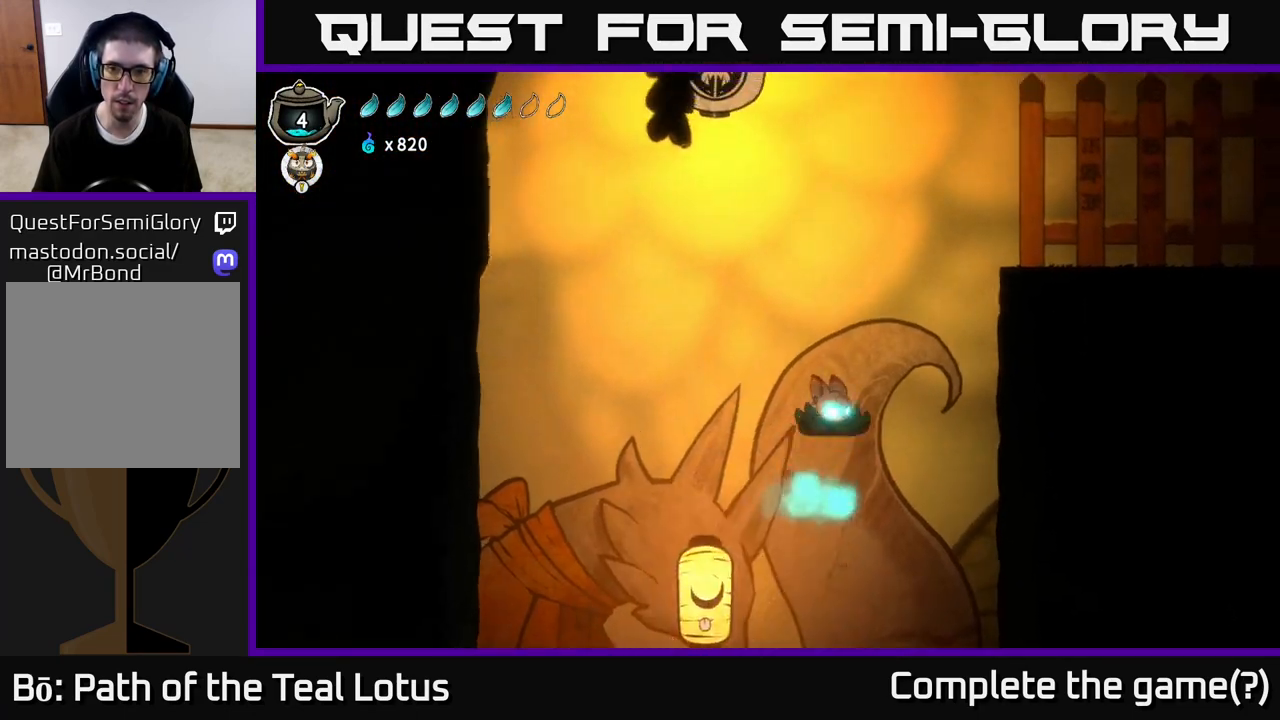
{"buttons": [], "left_stick": "right", "right_stick": "center", "events": [[267, "A", "up"]]}
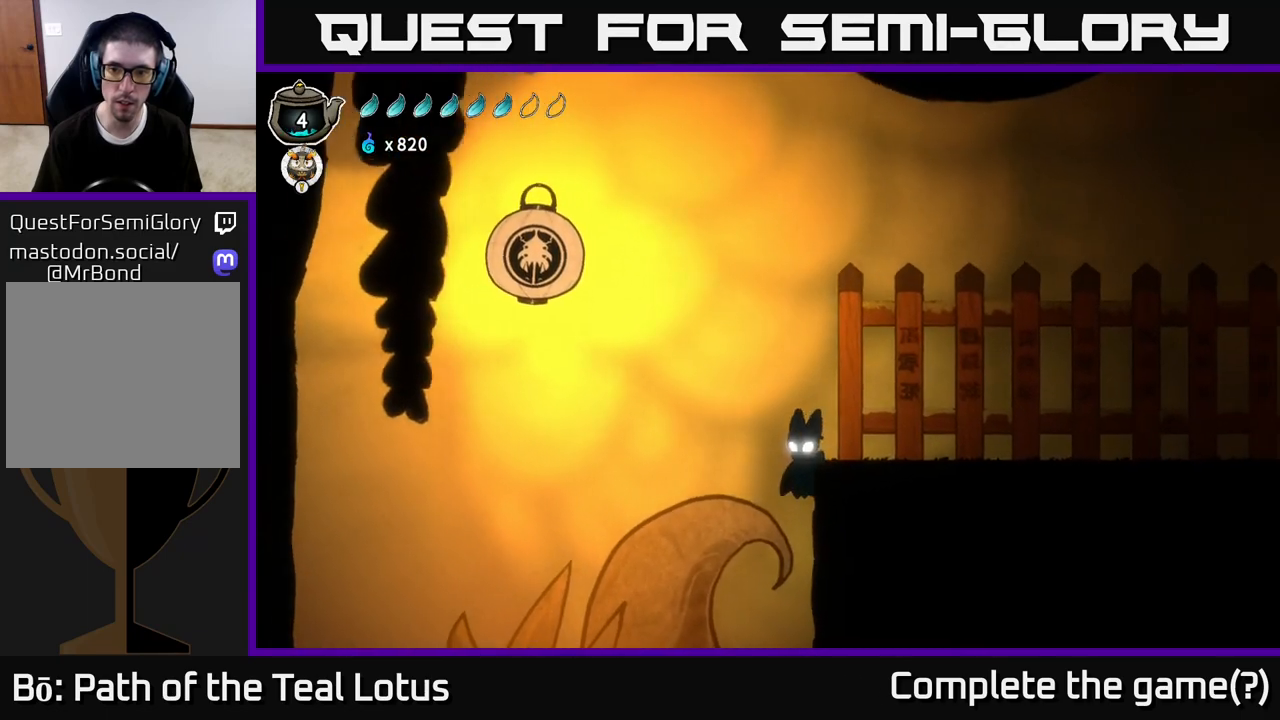
{"buttons": [], "left_stick": "right", "right_stick": "center", "events": [[100, "A", "down"], [350, "A", "up"]]}
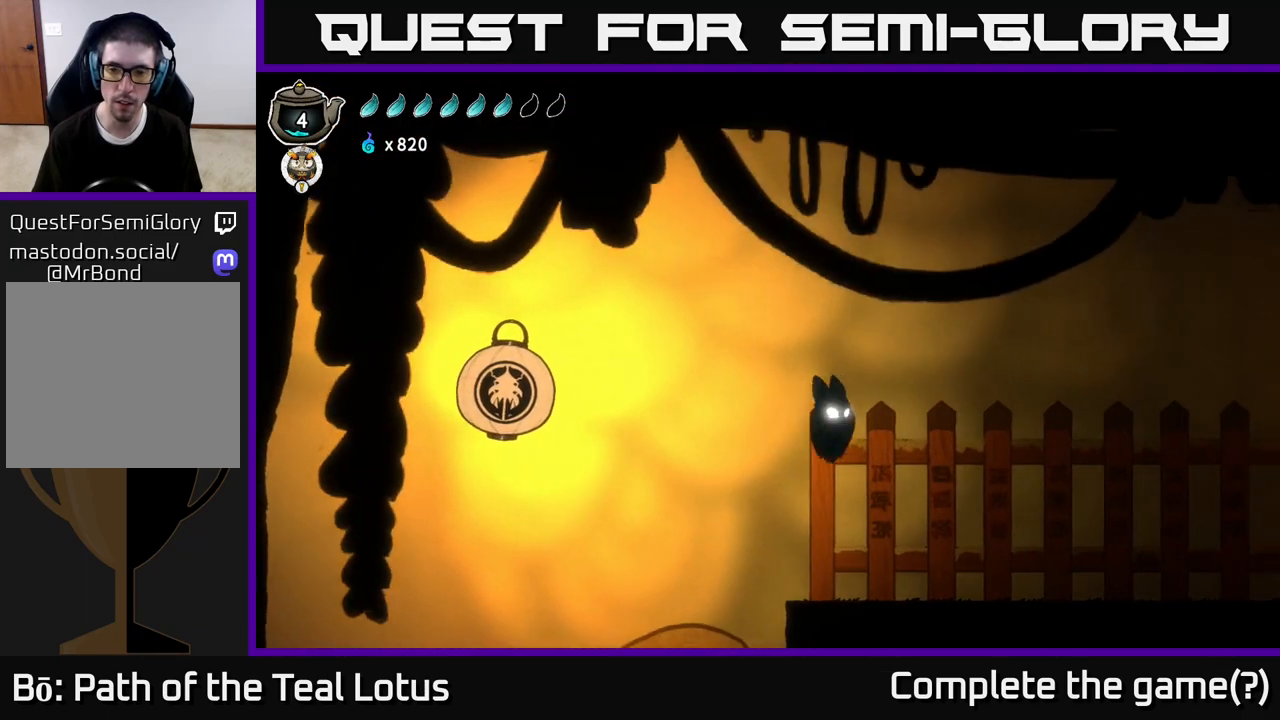
{"buttons": [], "left_stick": "right", "right_stick": "center", "events": []}
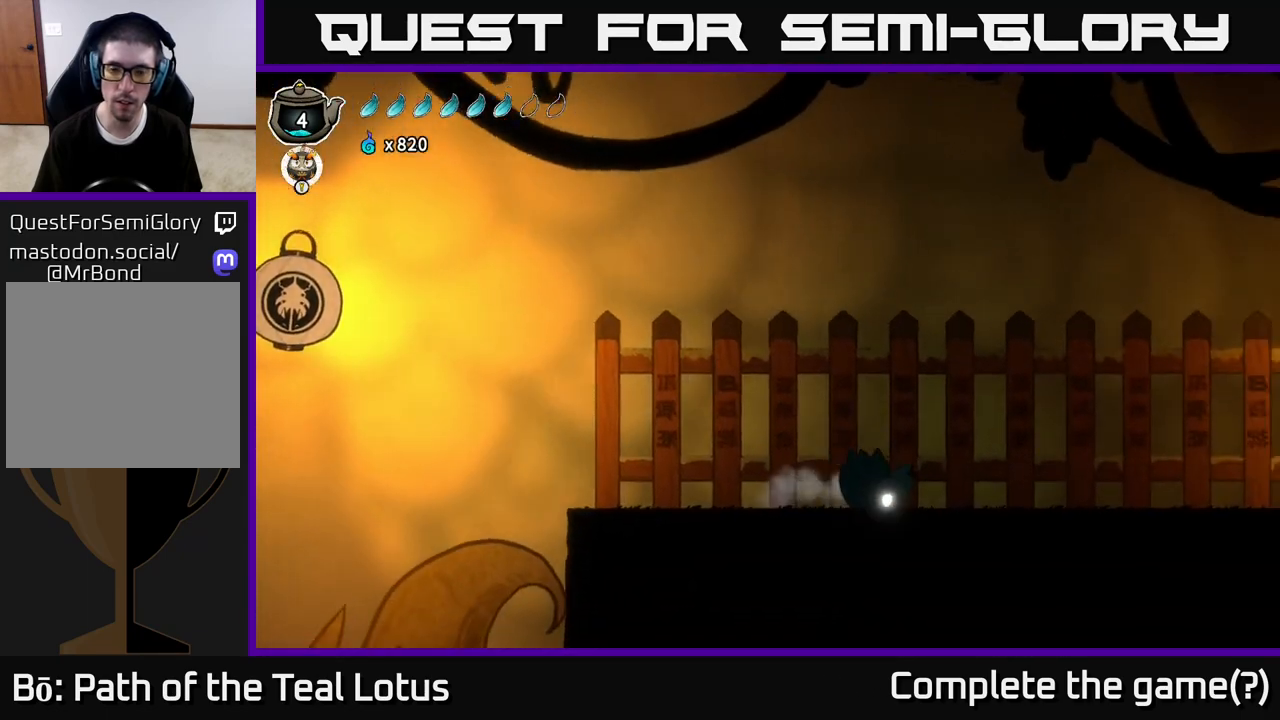
{"buttons": [], "left_stick": "right", "right_stick": "center", "events": []}
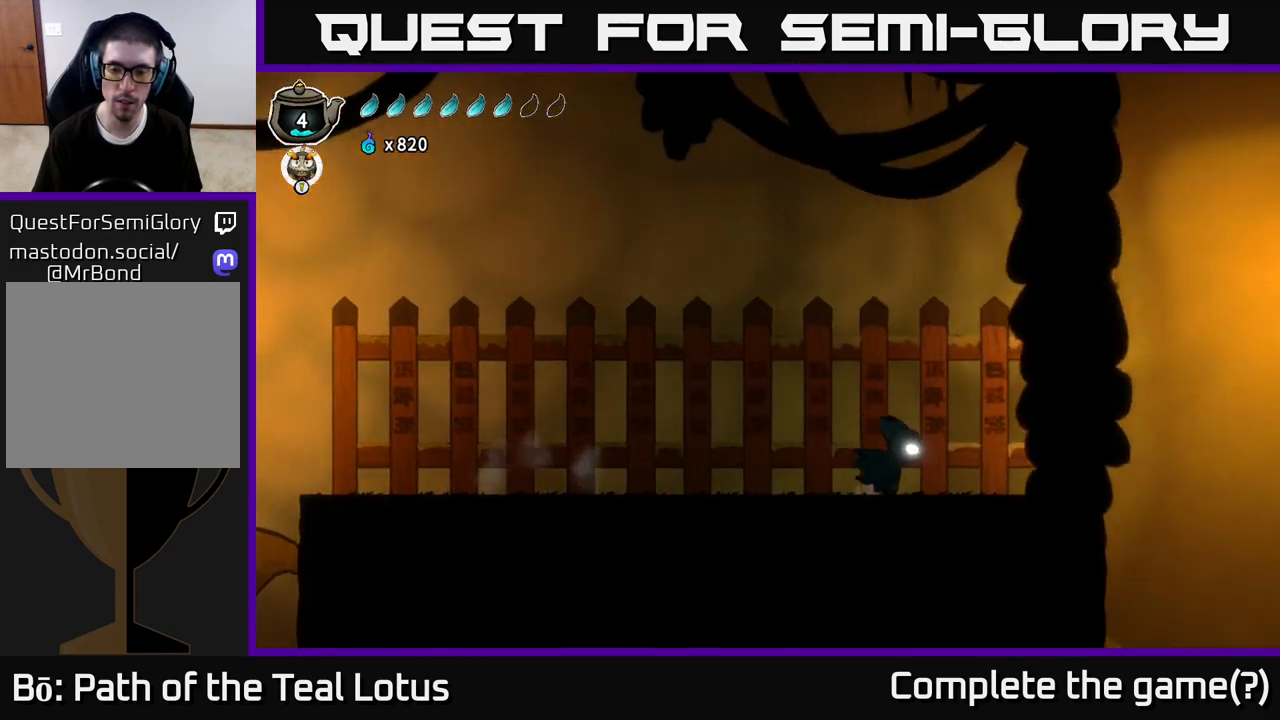
{"buttons": [], "left_stick": "center", "right_stick": "center", "events": [[83, "left_stick", "center"]]}
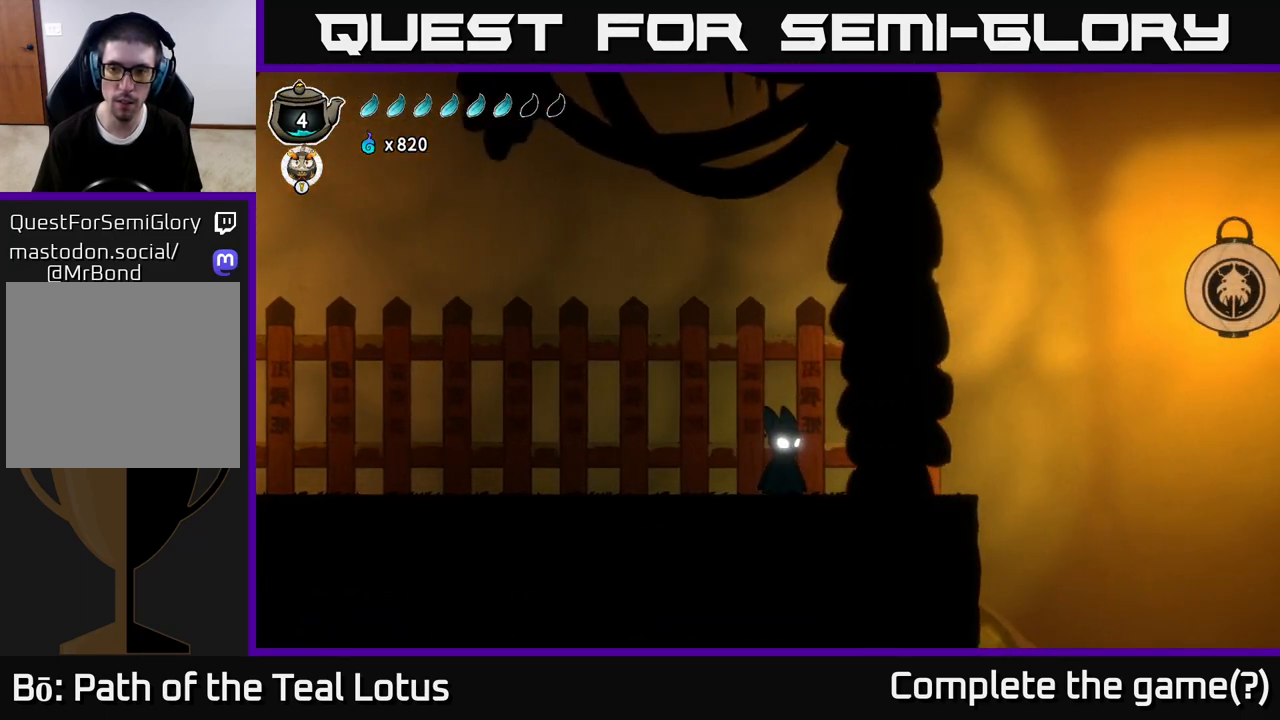
{"buttons": [], "left_stick": "center", "right_stick": "center", "events": []}
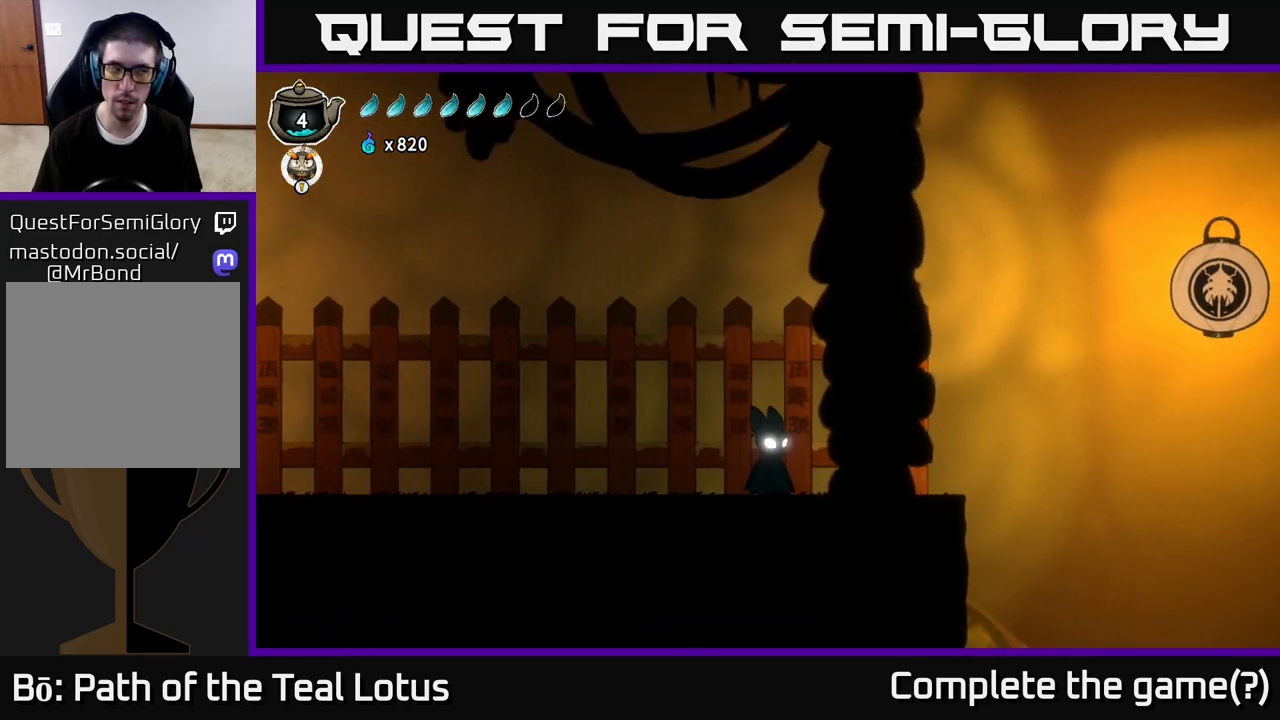
{"buttons": [], "left_stick": "center", "right_stick": "center", "events": []}
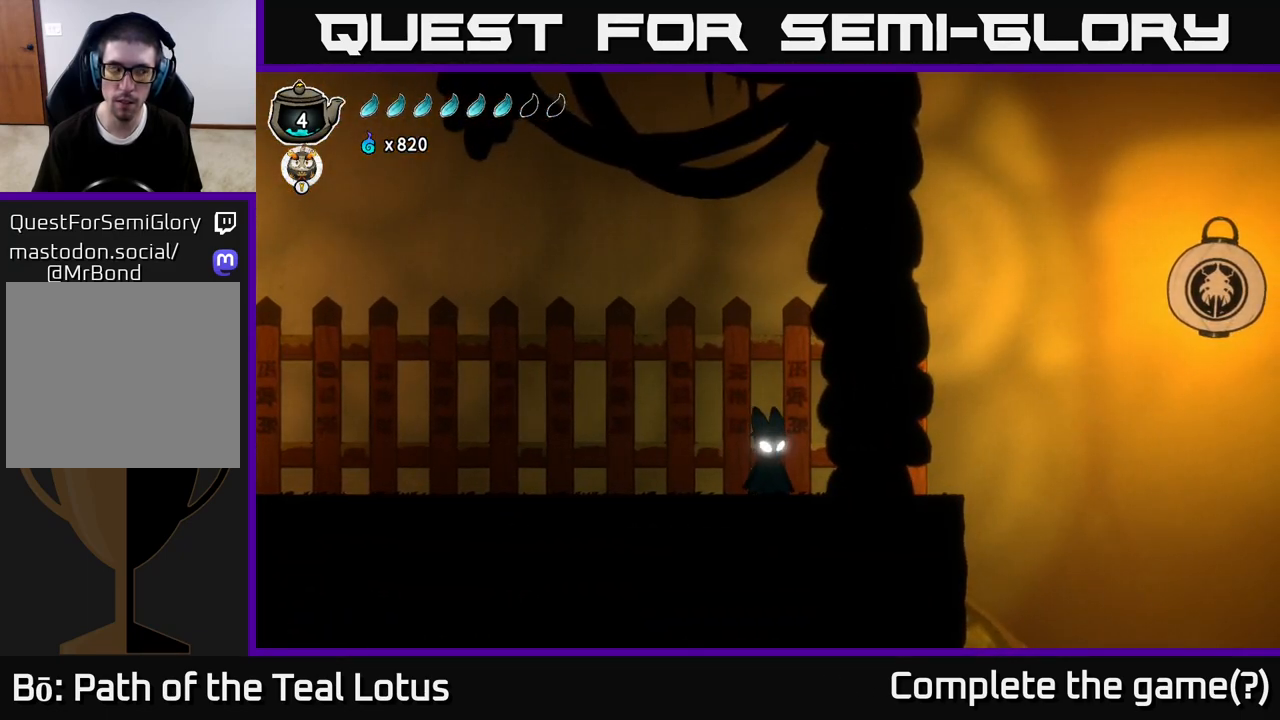
{"buttons": [], "left_stick": "down-left", "right_stick": "center", "events": [[450, "left_stick", "down-left"]]}
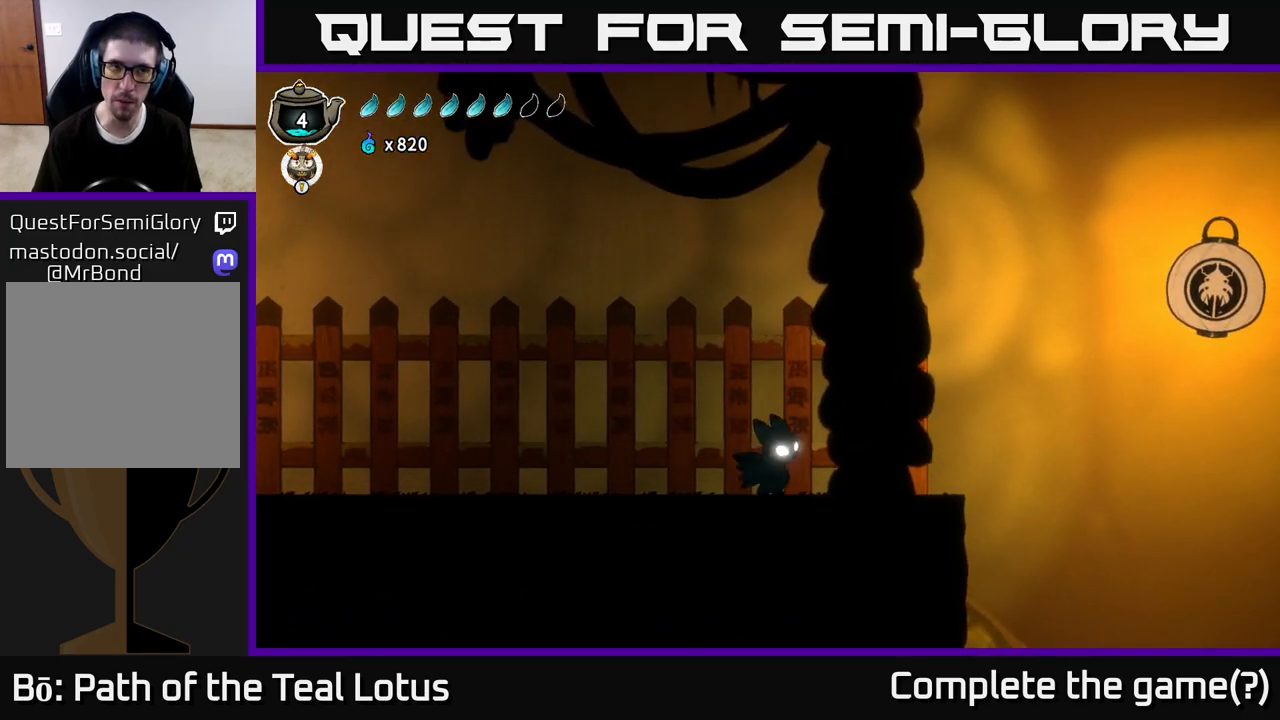
{"buttons": [], "left_stick": "left", "right_stick": "center", "events": [[100, "R2", "down"], [267, "left_stick", "left"], [300, "A", "down"], [433, "R2", "up"], [450, "A", "up"]]}
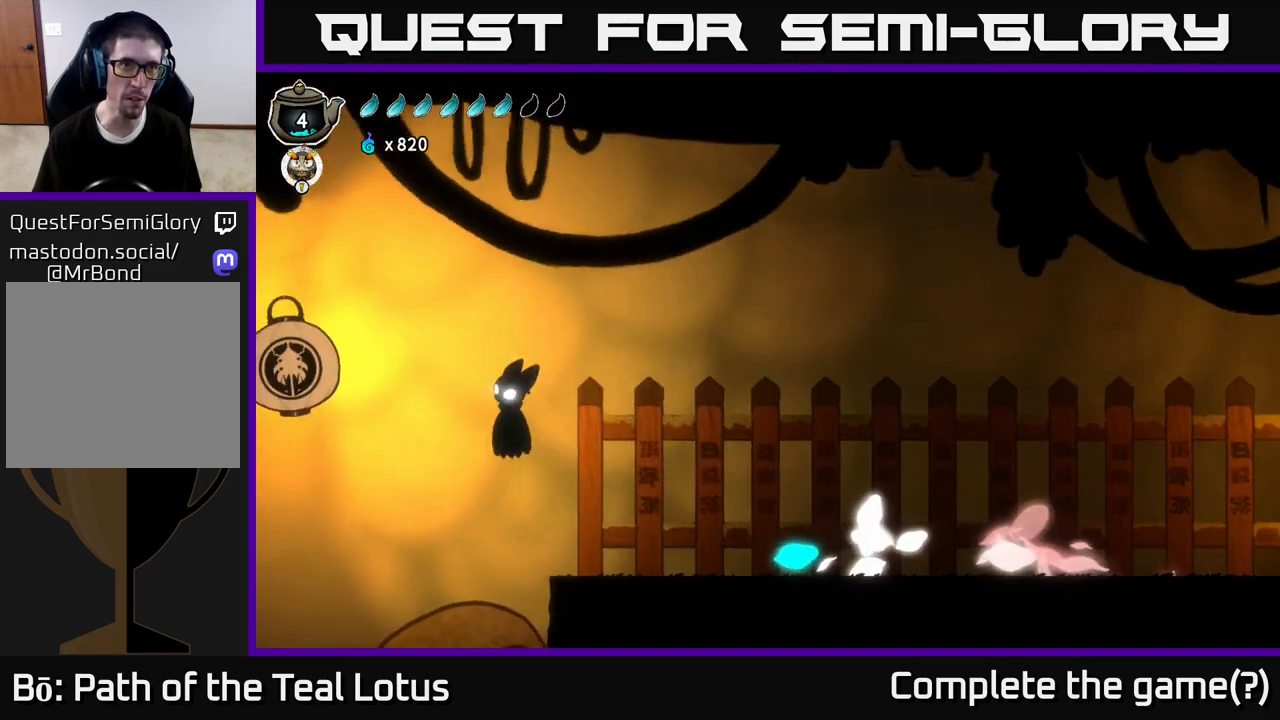
{"buttons": [], "left_stick": "left", "right_stick": "center", "events": [[150, "X", "down"], [250, "X", "up"]]}
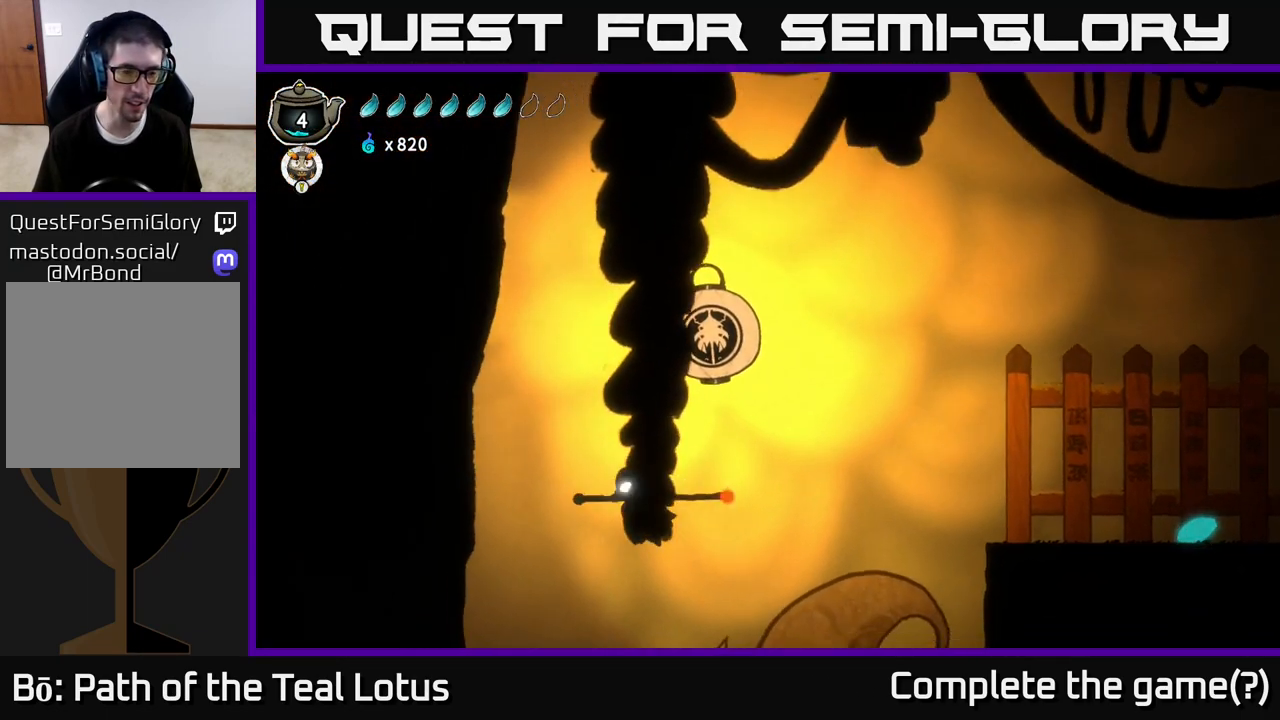
{"buttons": [], "left_stick": "right", "right_stick": "center", "events": [[183, "left_stick", "right"]]}
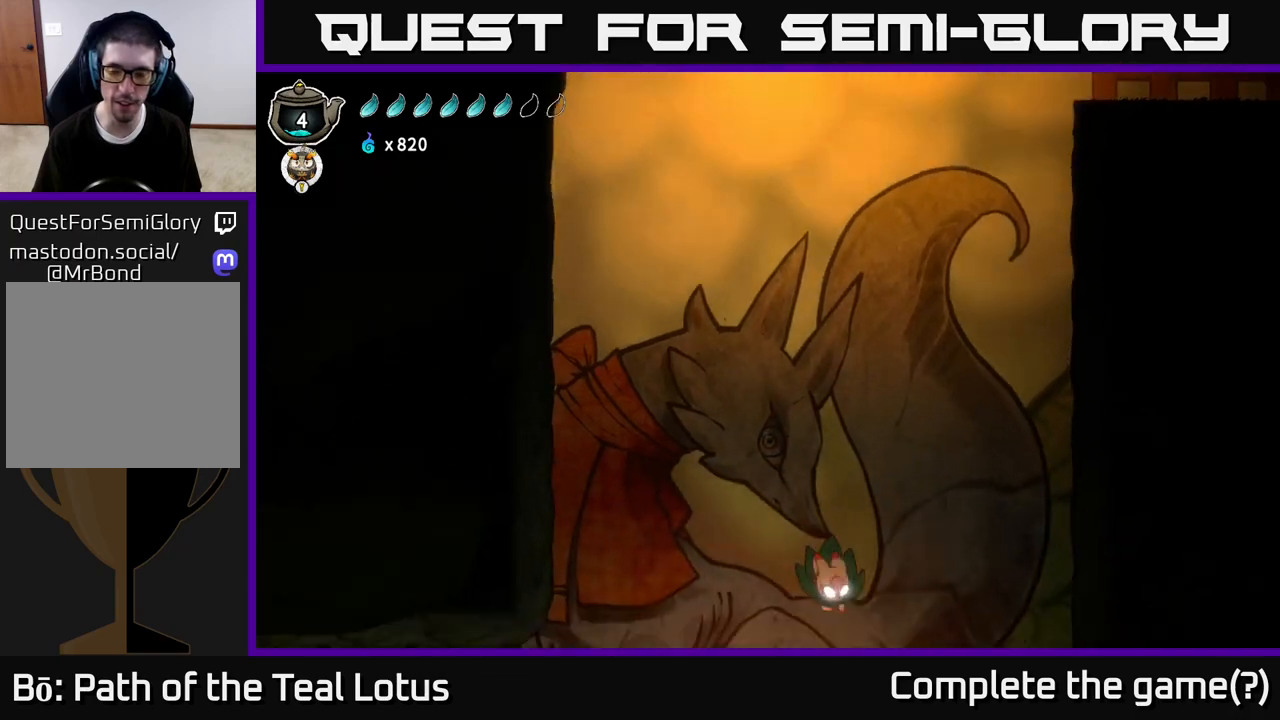
{"buttons": [], "left_stick": "right", "right_stick": "center", "events": []}
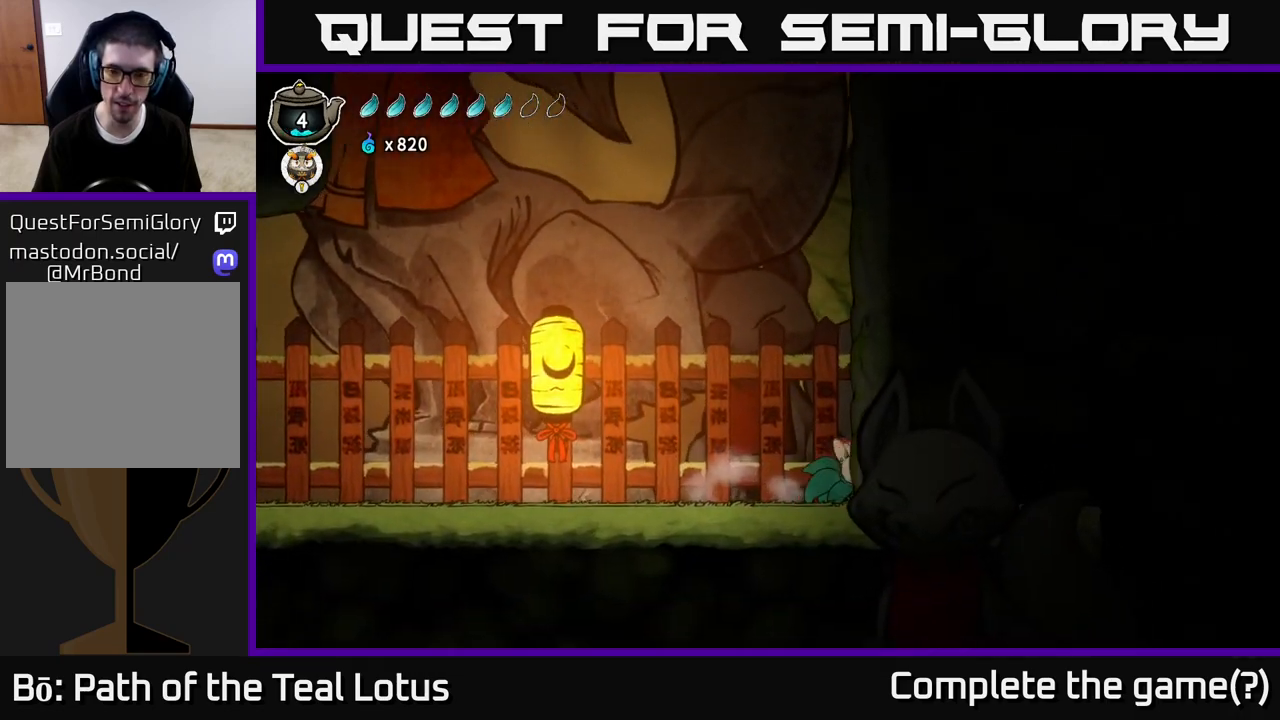
{"buttons": [], "left_stick": "center", "right_stick": "center", "events": [[183, "left_stick", "center"]]}
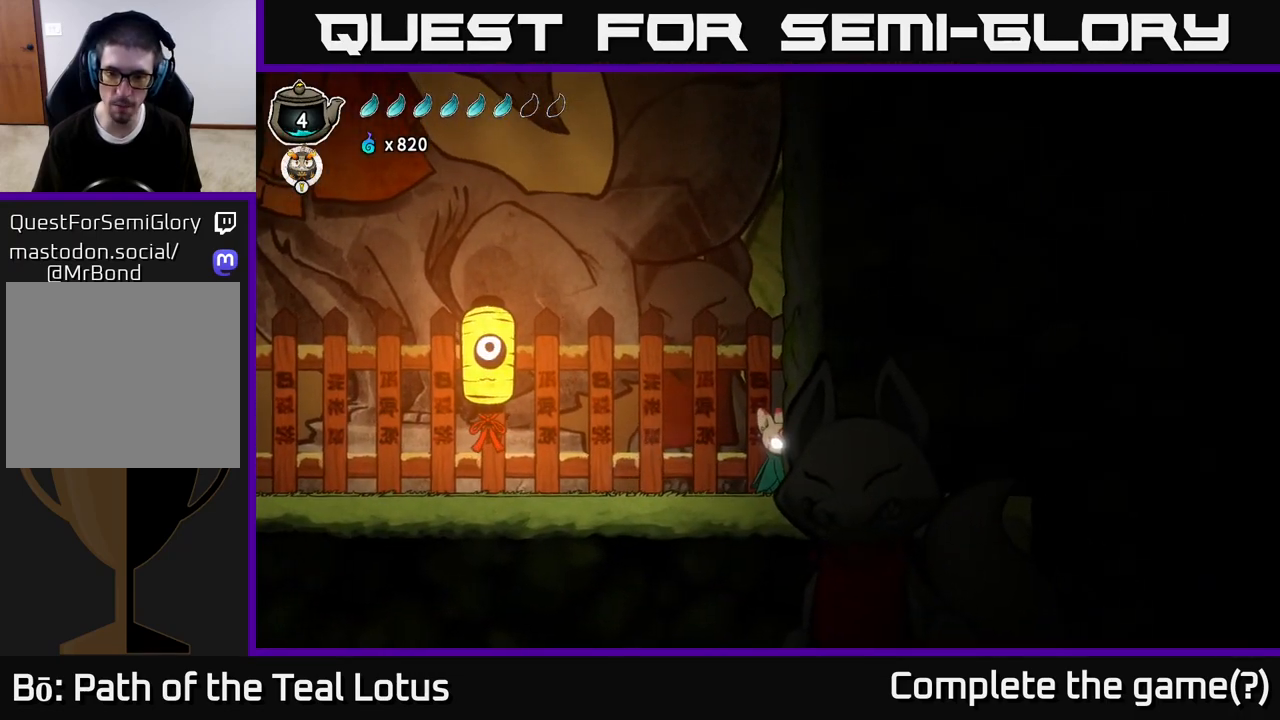
{"buttons": [], "left_stick": "center", "right_stick": "center", "events": []}
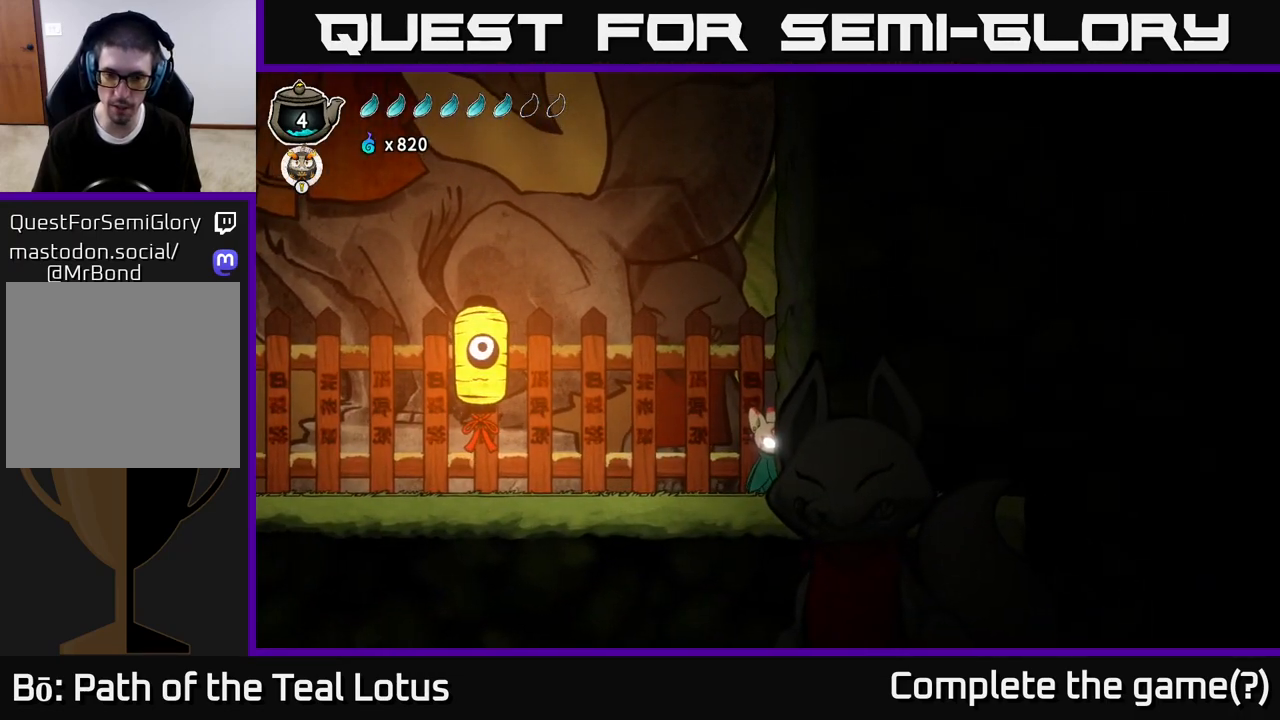
{"buttons": [], "left_stick": "left", "right_stick": "center", "events": [[200, "left_stick", "left"]]}
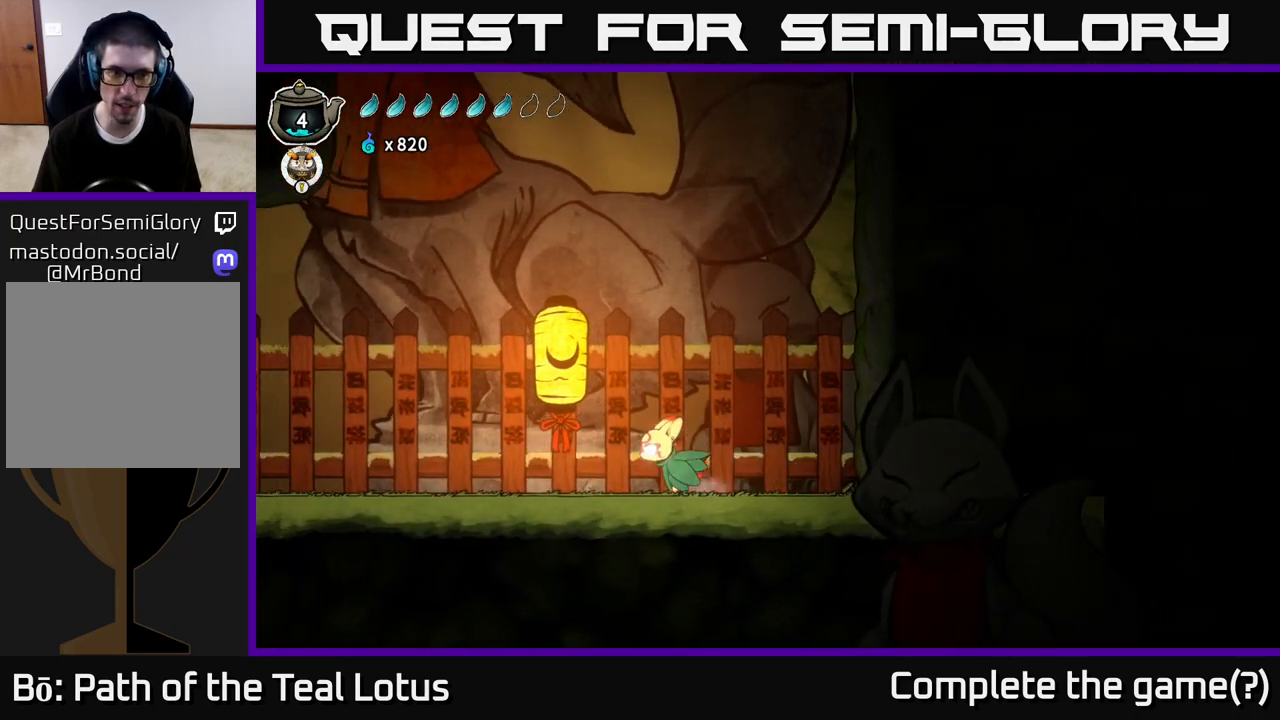
{"buttons": ["A", "R2"], "left_stick": "left", "right_stick": "center", "events": [[183, "R2", "down"], [467, "A", "down"]]}
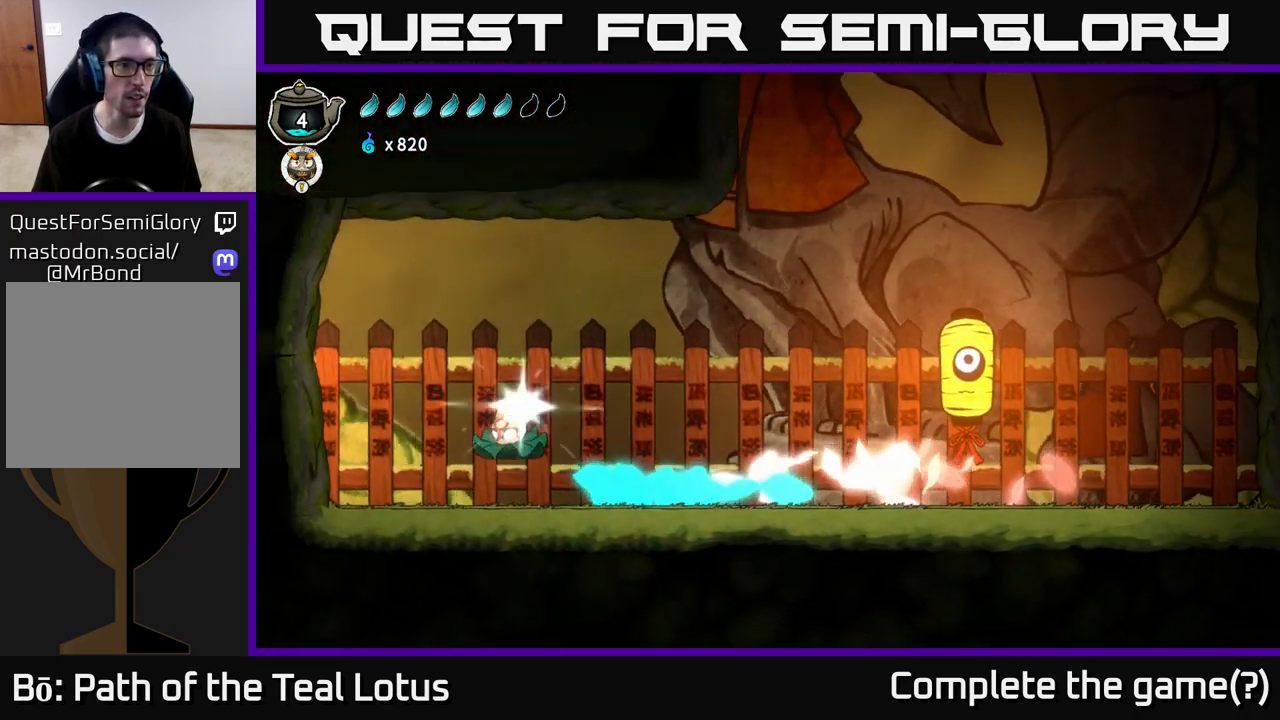
{"buttons": ["A"], "left_stick": "left", "right_stick": "center", "events": [[500, "R2", "up"]]}
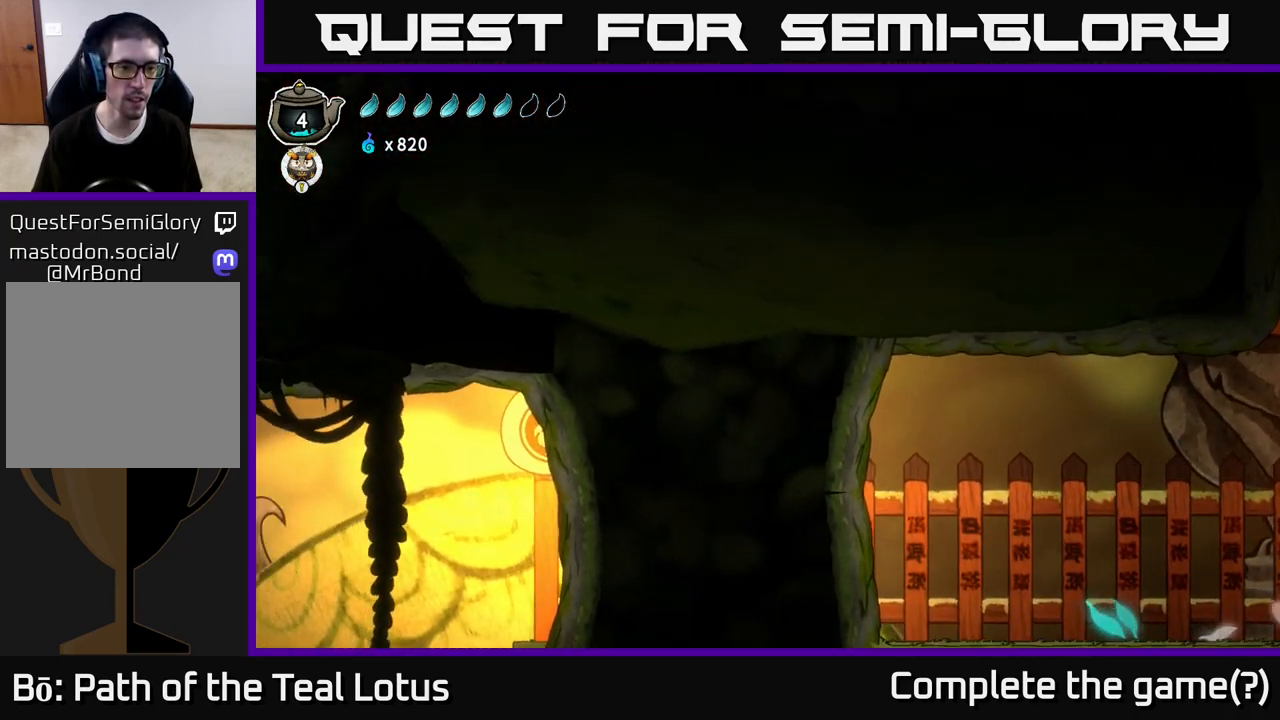
{"buttons": [], "left_stick": "left", "right_stick": "center", "events": [[33, "A", "up"], [250, "R2", "down"], [283, "A", "down"], [483, "R2", "up"], [500, "A", "up"]]}
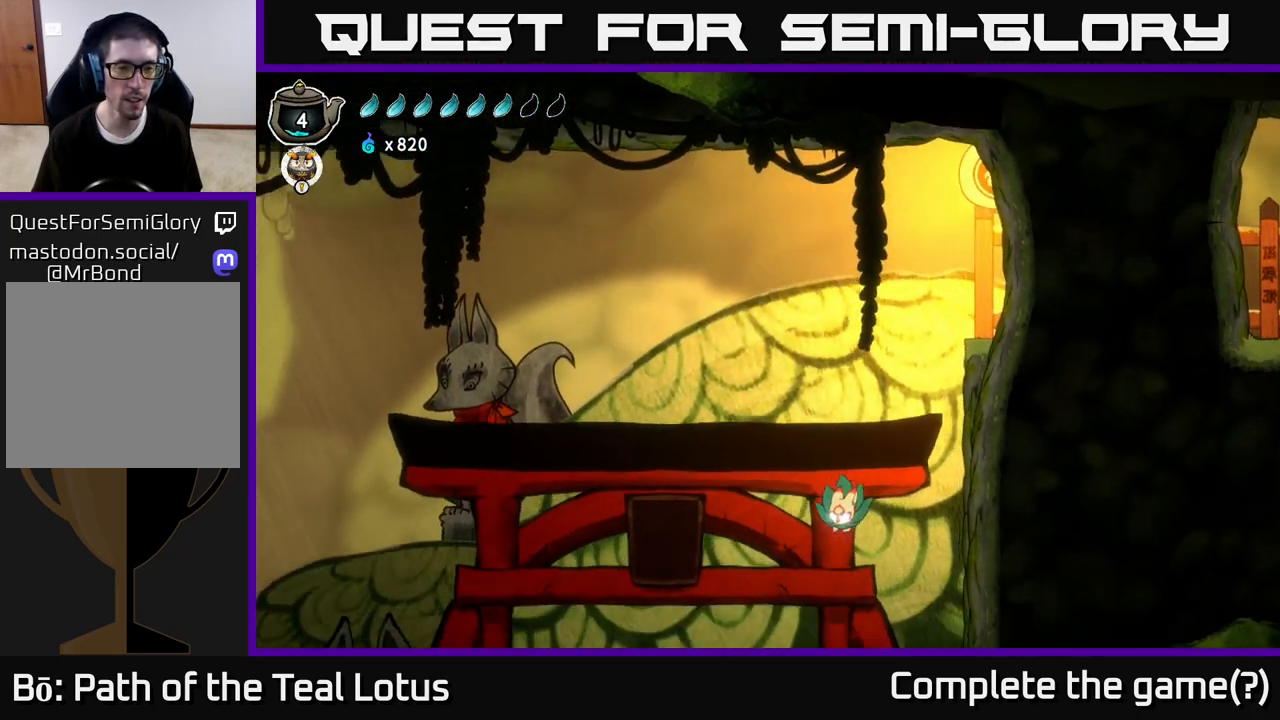
{"buttons": [], "left_stick": "left", "right_stick": "center", "events": [[250, "R2", "down"], [467, "R2", "up"]]}
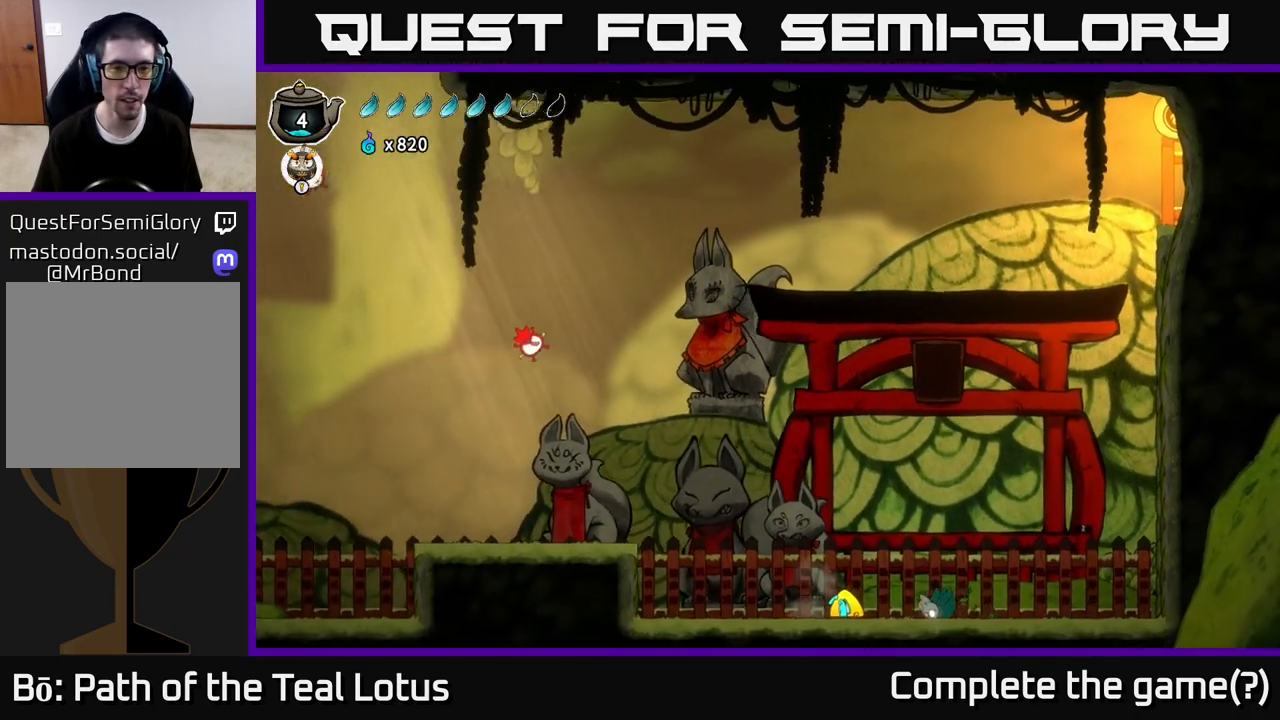
{"buttons": [], "left_stick": "center", "right_stick": "center", "events": [[283, "left_stick", "center"]]}
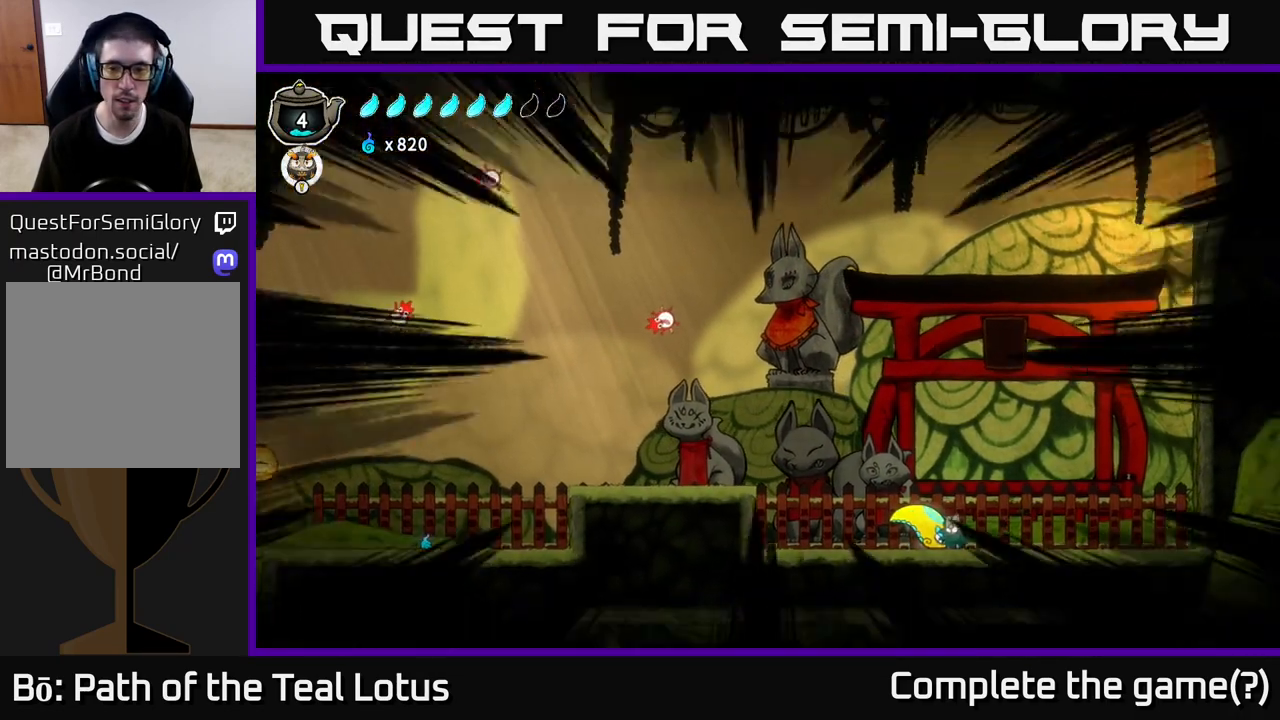
{"buttons": ["X"], "left_stick": "left", "right_stick": "center", "events": [[33, "X", "down"], [150, "A", "down"], [167, "X", "up"], [267, "A", "up"], [283, "X", "down"], [367, "X", "up"], [400, "left_stick", "left"], [450, "X", "down"]]}
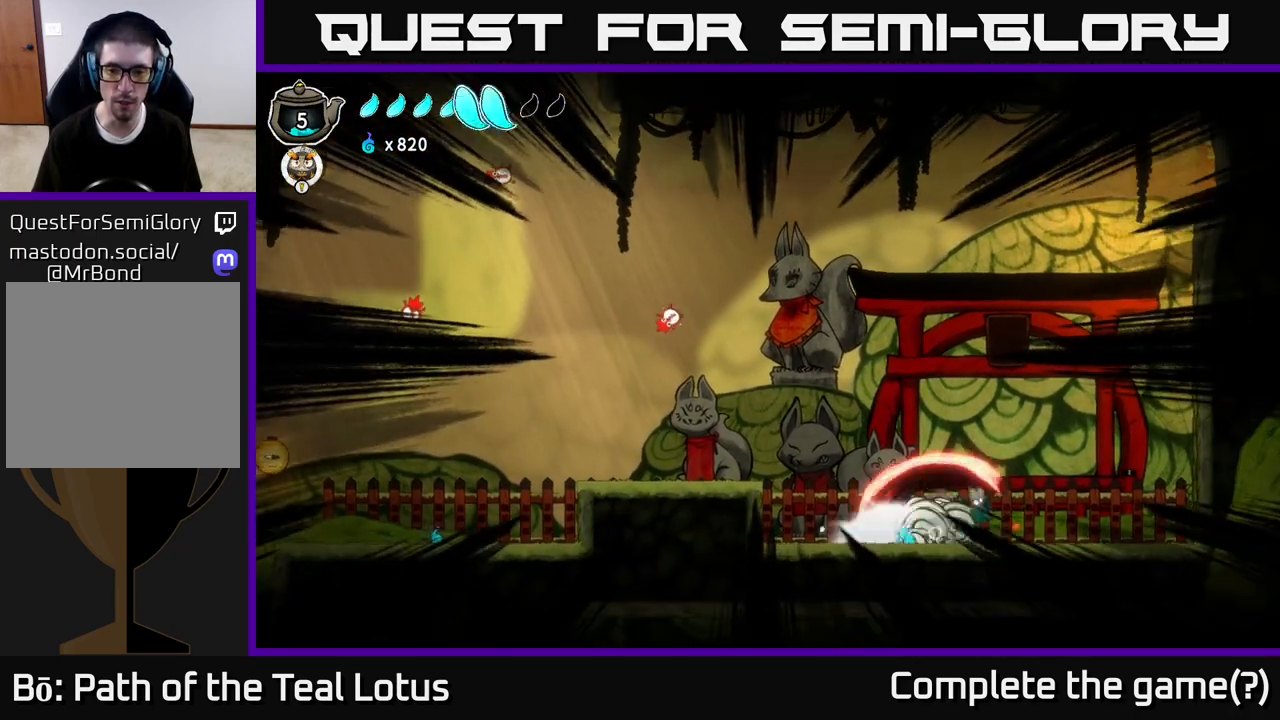
{"buttons": [], "left_stick": "left", "right_stick": "center", "events": [[67, "X", "up"], [117, "left_stick", "center"], [183, "X", "down"], [200, "left_stick", "left"], [300, "X", "up"]]}
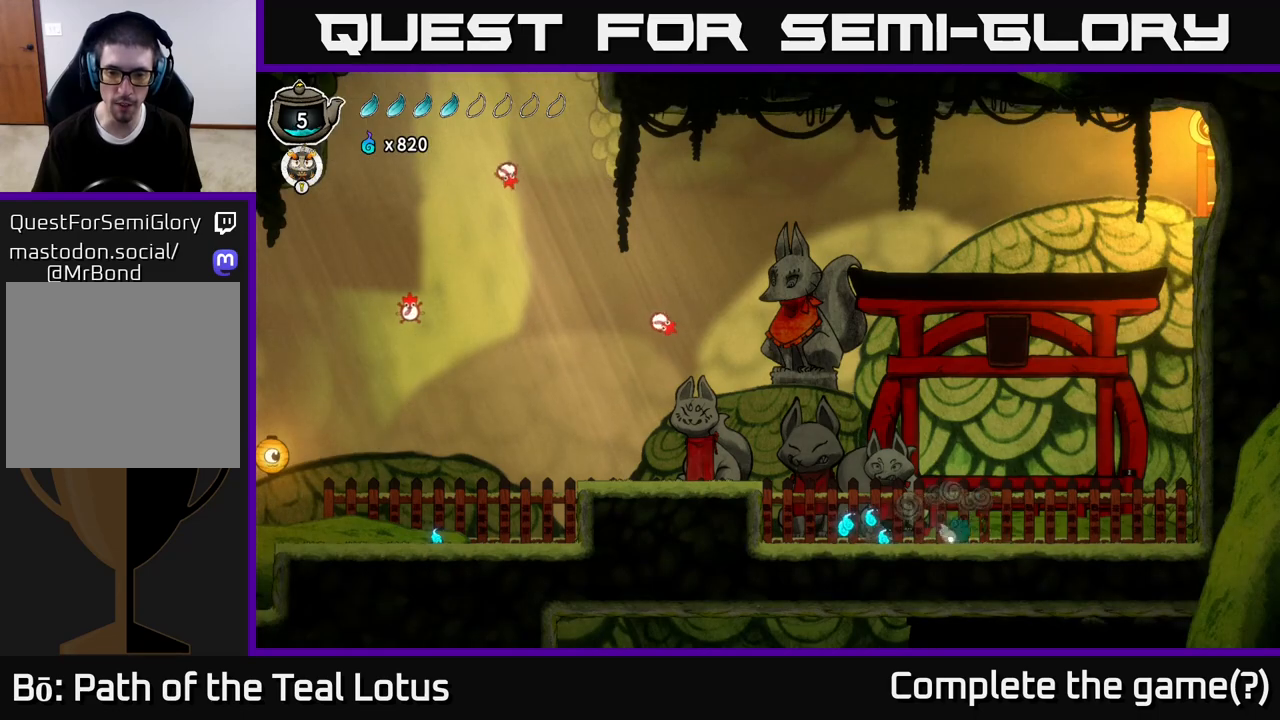
{"buttons": ["A"], "left_stick": "left", "right_stick": "center", "events": [[217, "R2", "down"], [283, "A", "down"], [433, "R2", "up"]]}
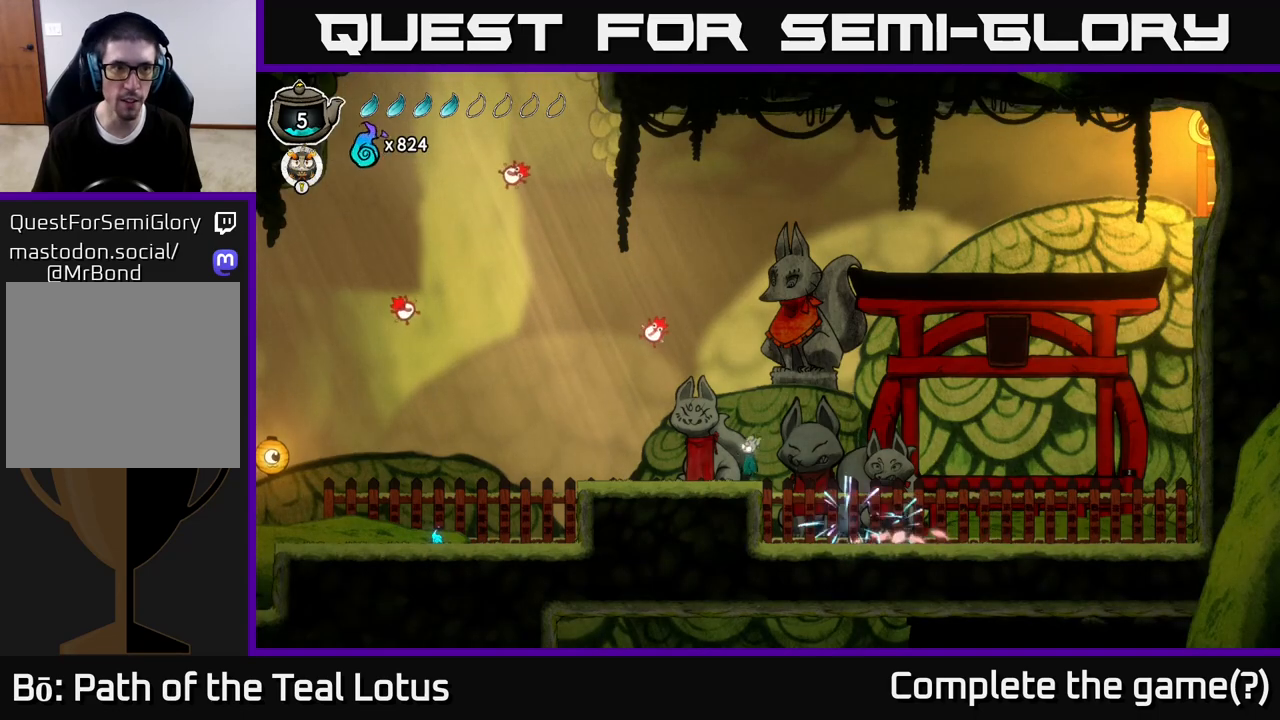
{"buttons": [], "left_stick": "left", "right_stick": "center", "events": [[50, "A", "up"]]}
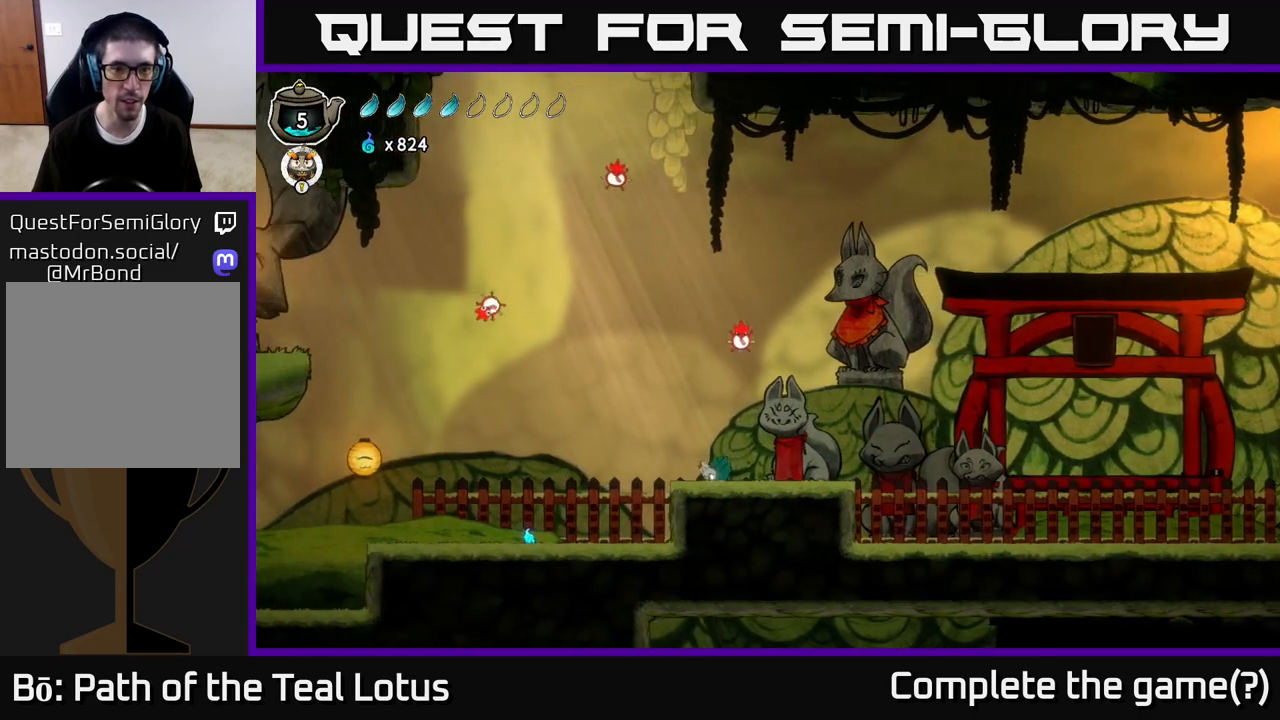
{"buttons": [], "left_stick": "left", "right_stick": "center", "events": []}